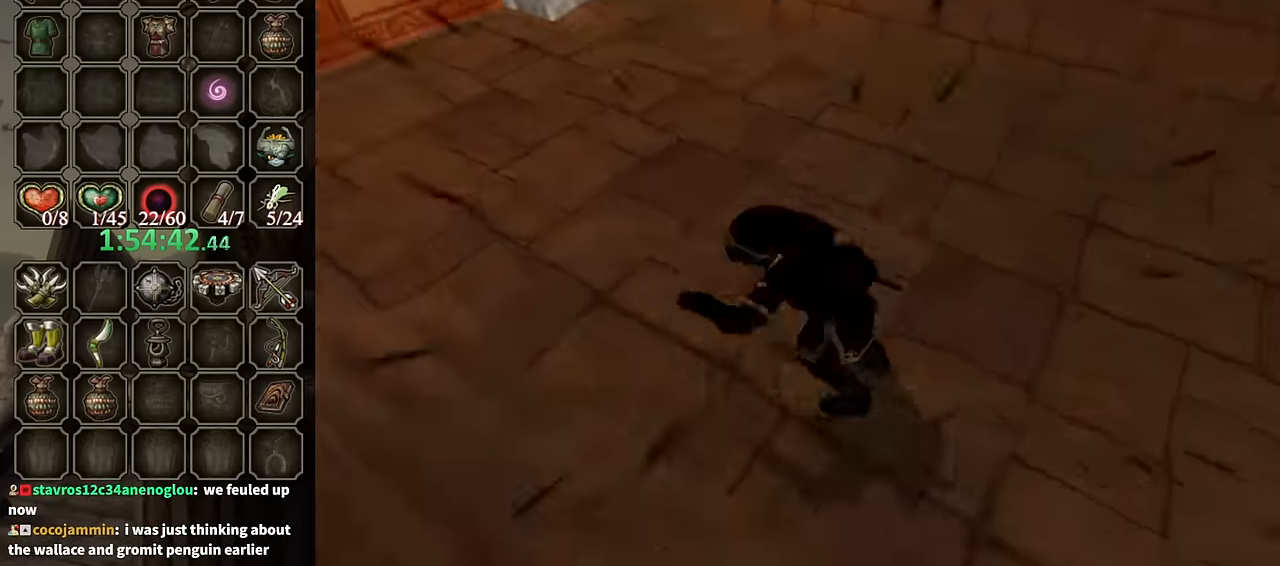
Gameplay with a controller (Nintendo layout); each line is a JSON object with the inputs held at the frame after it. "events" lists button and stick changes between this image and that frame as [ms after this image, input, new state], when the widget could be followed in between. Not read: L3 R3.
{"buttons": [], "left_stick": "center", "right_stick": "center", "events": [[166, "left_stick", "center"], [366, "Y", "up"], [433, "R1", "up"]]}
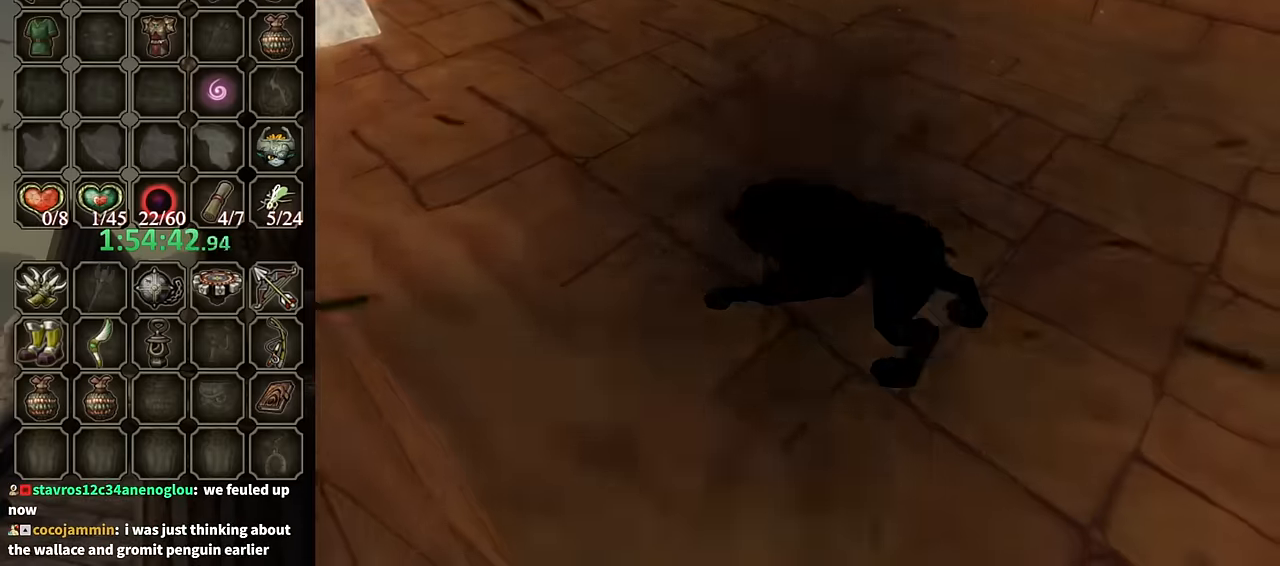
{"buttons": [], "left_stick": "up-left", "right_stick": "center", "events": [[100, "left_stick", "up-left"]]}
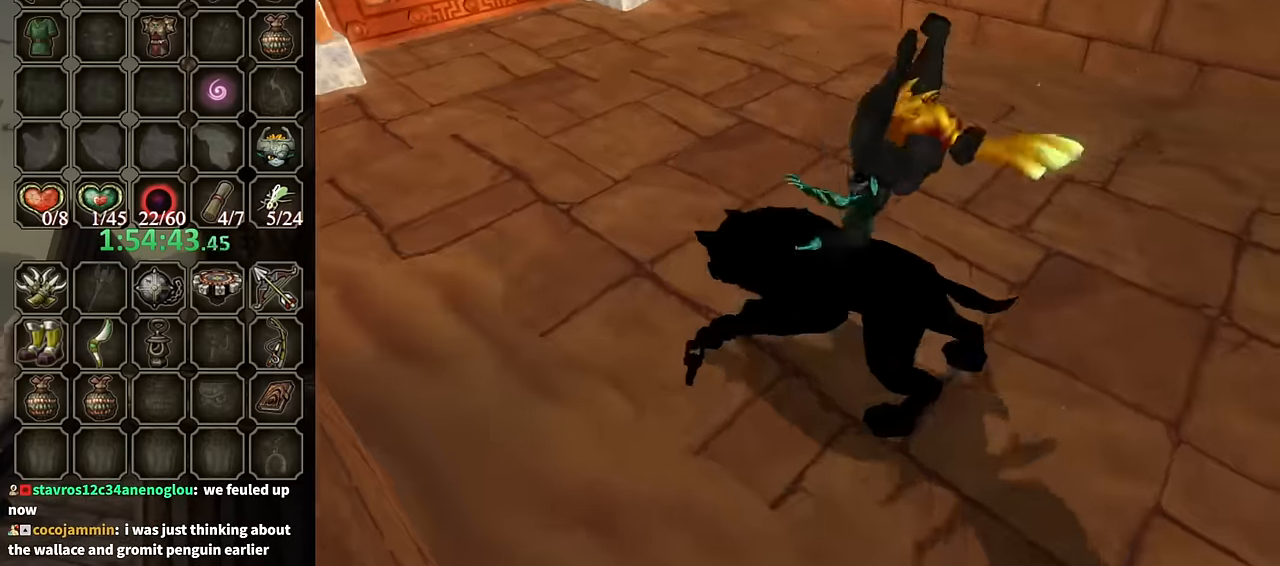
{"buttons": ["A"], "left_stick": "up-left", "right_stick": "center", "events": [[133, "A", "down"], [200, "A", "up"], [500, "A", "down"]]}
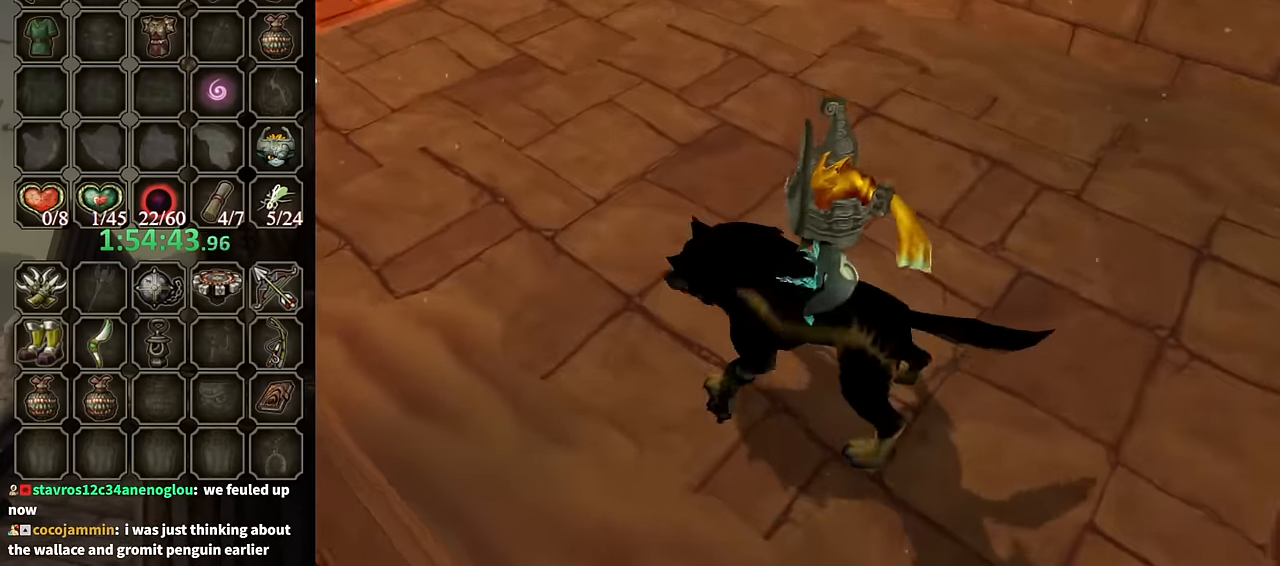
{"buttons": [], "left_stick": "up-left", "right_stick": "center", "events": [[133, "A", "up"], [233, "A", "down"], [300, "A", "up"], [400, "A", "down"], [466, "A", "up"]]}
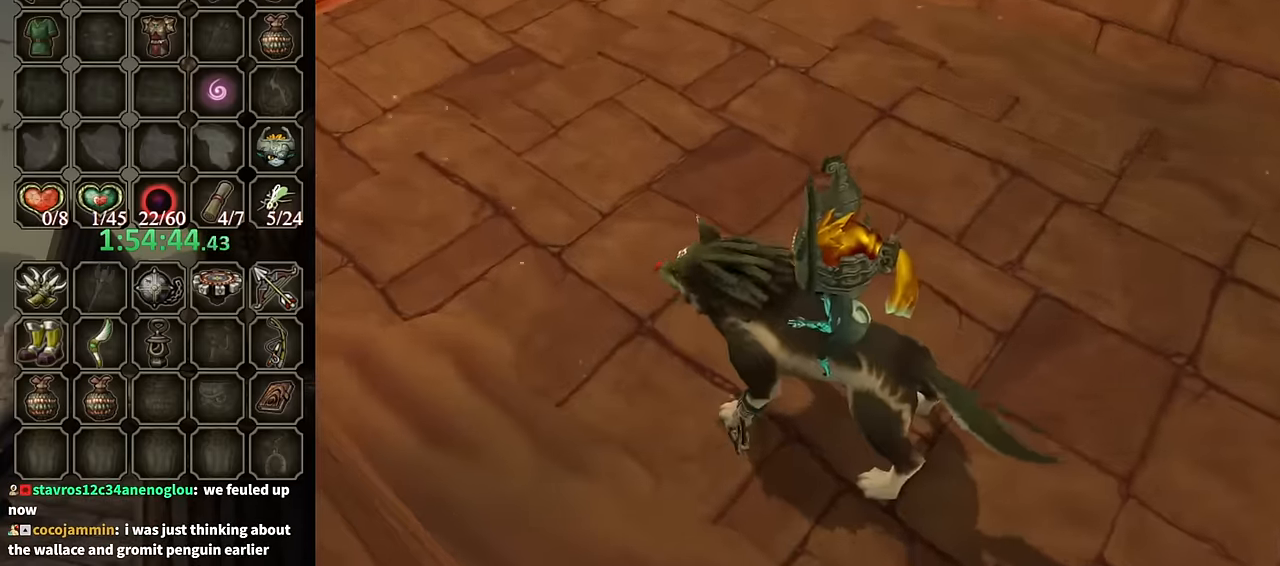
{"buttons": [], "left_stick": "up-left", "right_stick": "center", "events": [[66, "A", "down"], [133, "A", "up"], [233, "A", "down"], [300, "A", "up"], [333, "A", "down"], [366, "X", "down"], [466, "A", "up"], [466, "X", "up"]]}
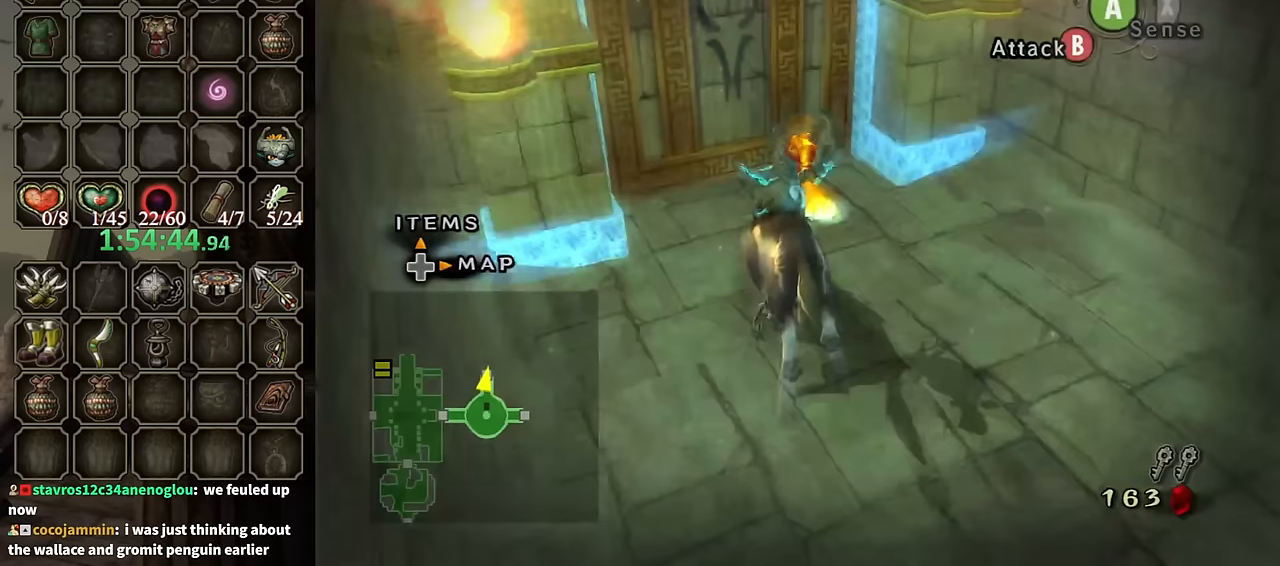
{"buttons": ["A"], "left_stick": "up-left", "right_stick": "center", "events": [[167, "A", "down"], [267, "A", "up"], [333, "A", "down"], [367, "A", "up"], [433, "A", "down"]]}
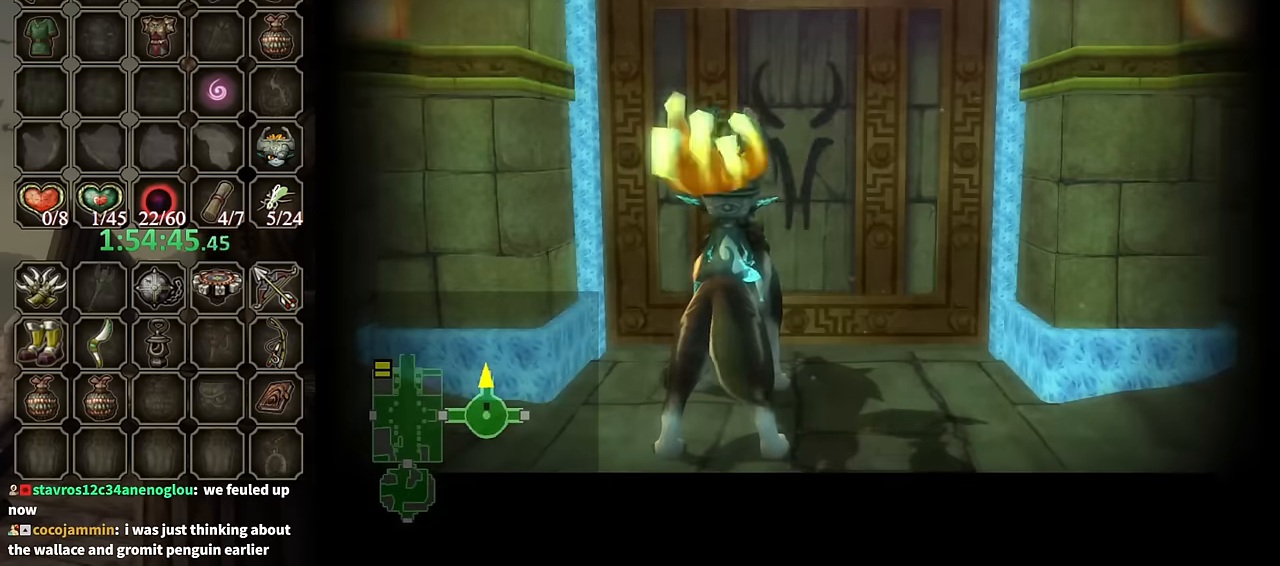
{"buttons": [], "left_stick": "center", "right_stick": "center", "events": [[33, "A", "up"], [100, "left_stick", "center"]]}
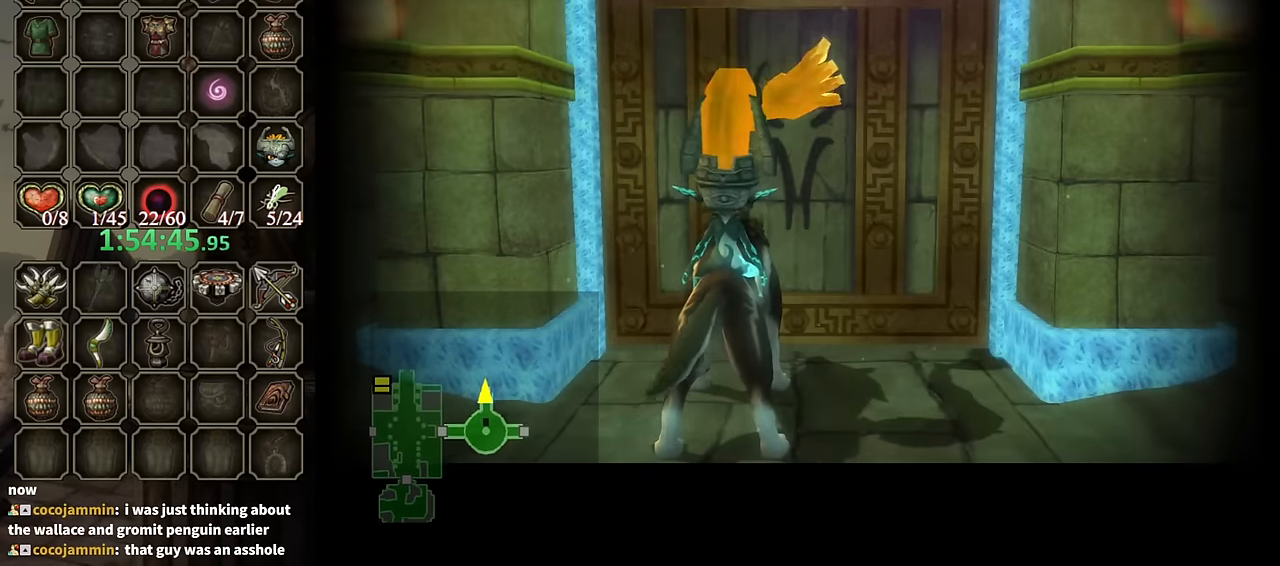
{"buttons": [], "left_stick": "center", "right_stick": "center", "events": []}
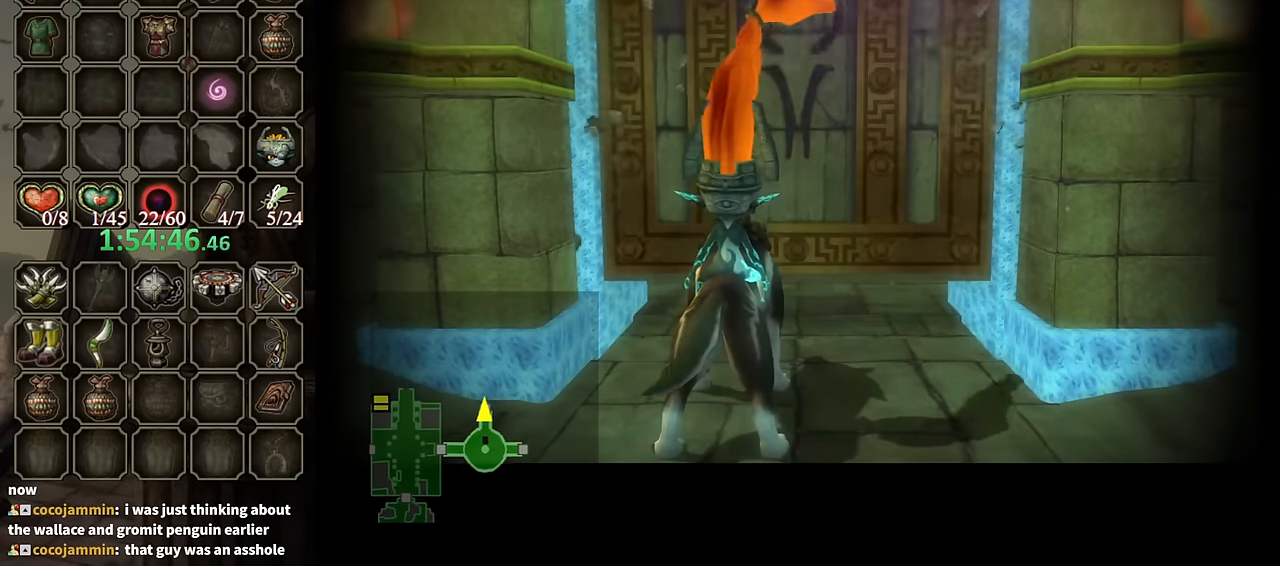
{"buttons": [], "left_stick": "center", "right_stick": "center", "events": []}
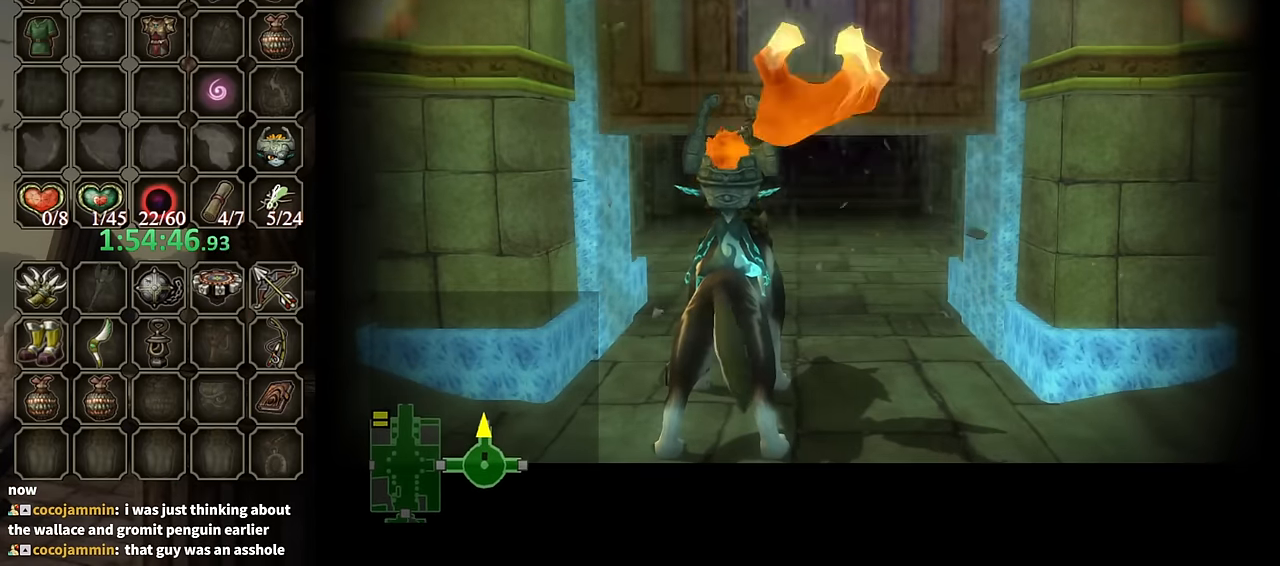
{"buttons": [], "left_stick": "center", "right_stick": "center", "events": []}
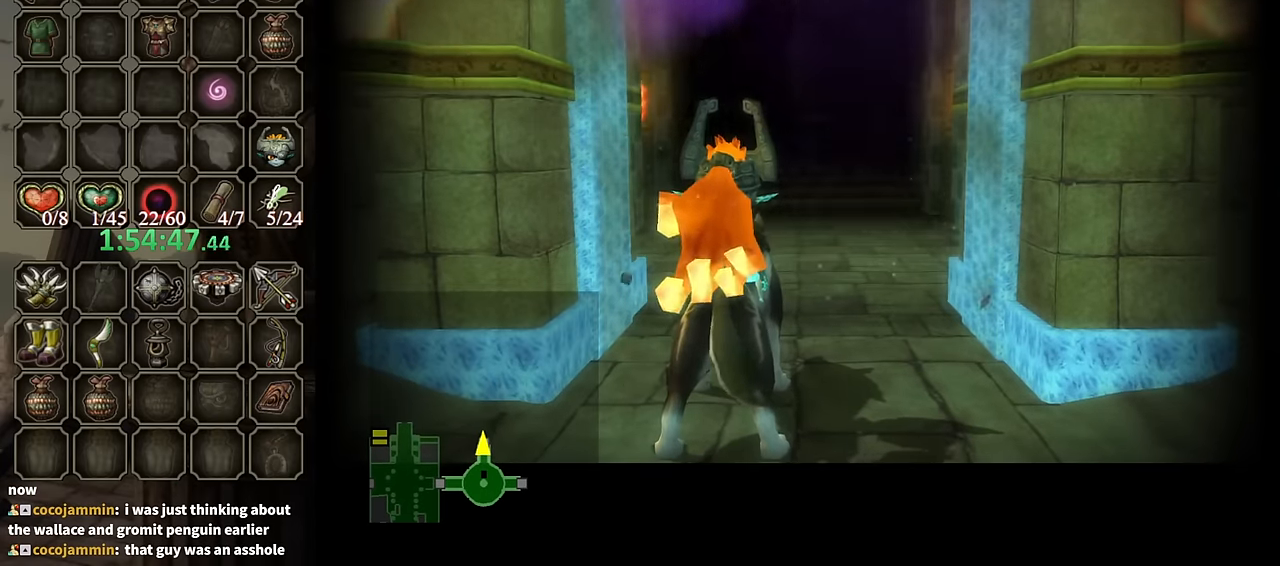
{"buttons": [], "left_stick": "center", "right_stick": "center", "events": []}
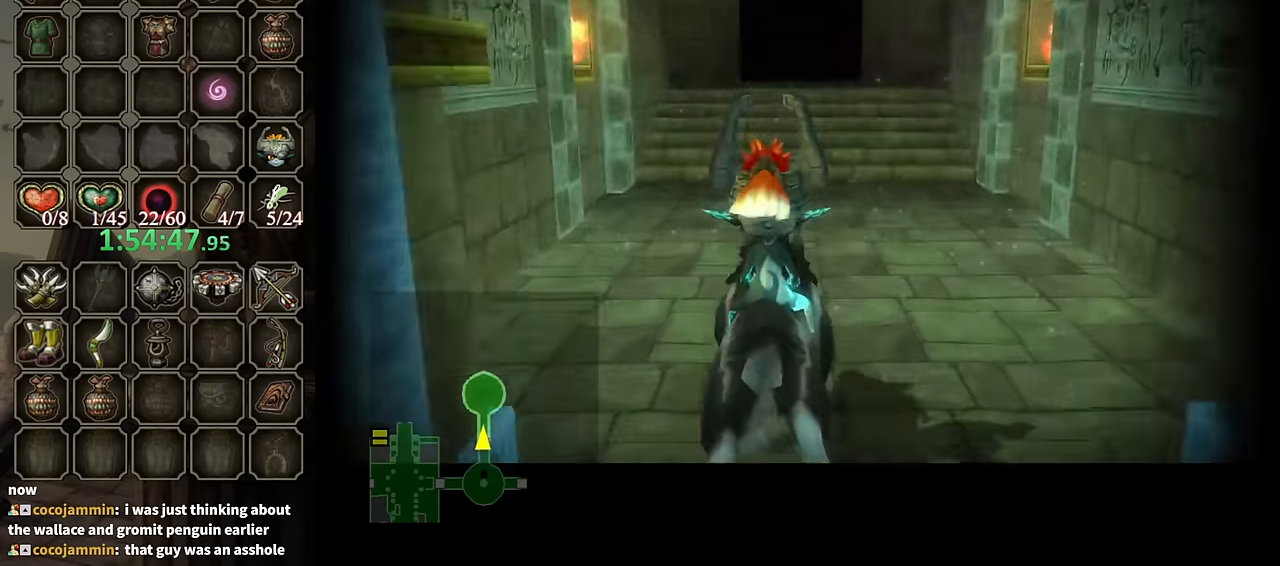
{"buttons": [], "left_stick": "up", "right_stick": "center", "events": [[367, "left_stick", "up"]]}
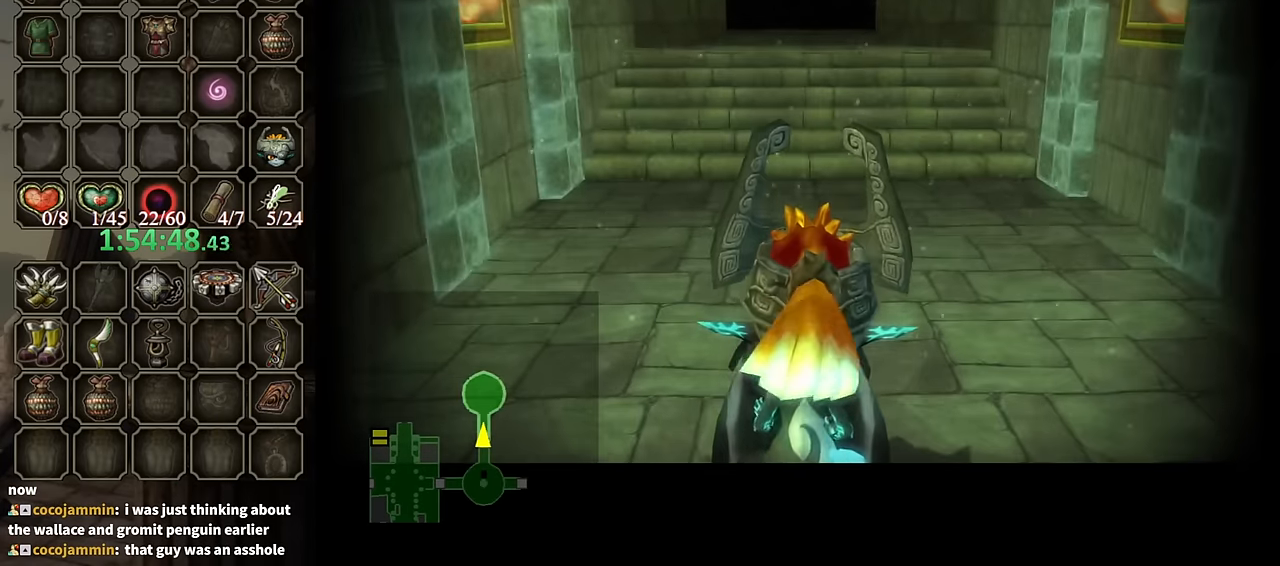
{"buttons": [], "left_stick": "up", "right_stick": "center", "events": []}
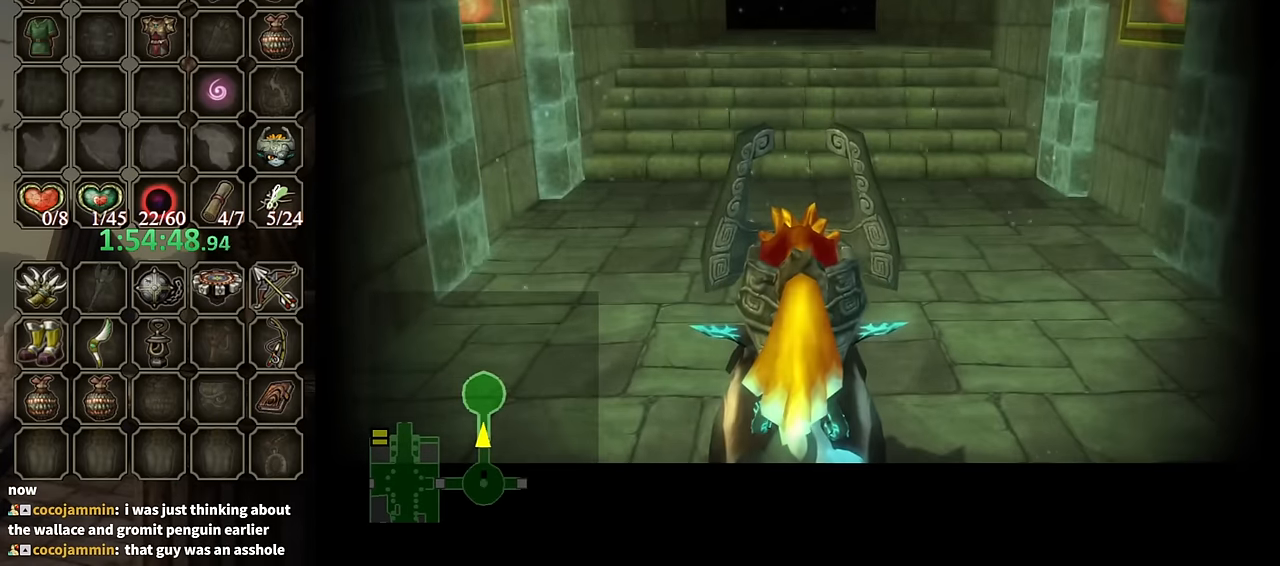
{"buttons": ["A"], "left_stick": "up", "right_stick": "center", "events": [[133, "A", "down"], [200, "A", "up"], [333, "A", "down"], [367, "A", "up"], [467, "A", "down"]]}
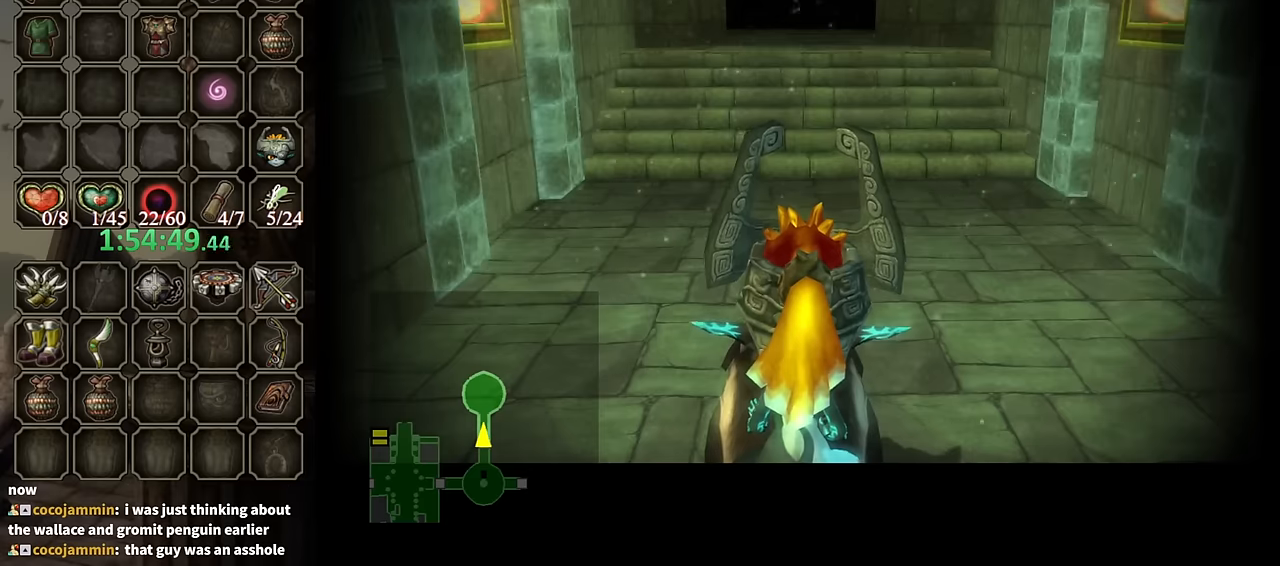
{"buttons": ["A"], "left_stick": "up", "right_stick": "center", "events": [[67, "A", "up"], [133, "A", "down"], [200, "A", "up"], [300, "A", "down"], [367, "A", "up"], [467, "A", "down"]]}
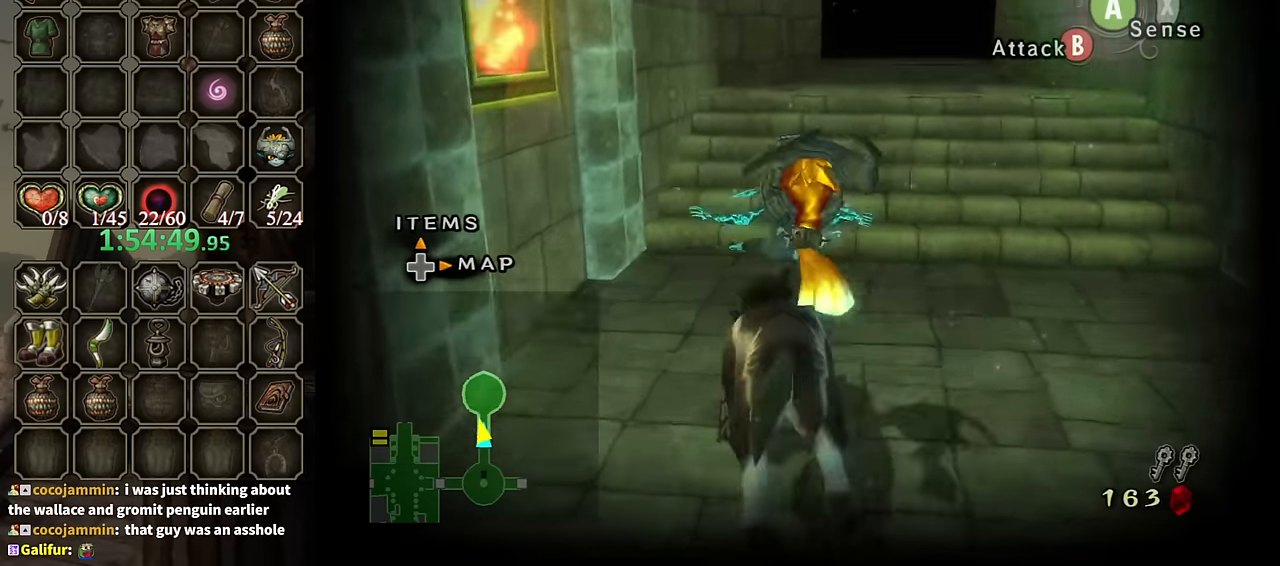
{"buttons": [], "left_stick": "up", "right_stick": "center", "events": [[33, "A", "up"], [133, "A", "down"], [233, "A", "up"], [267, "A", "down"], [300, "A", "up"]]}
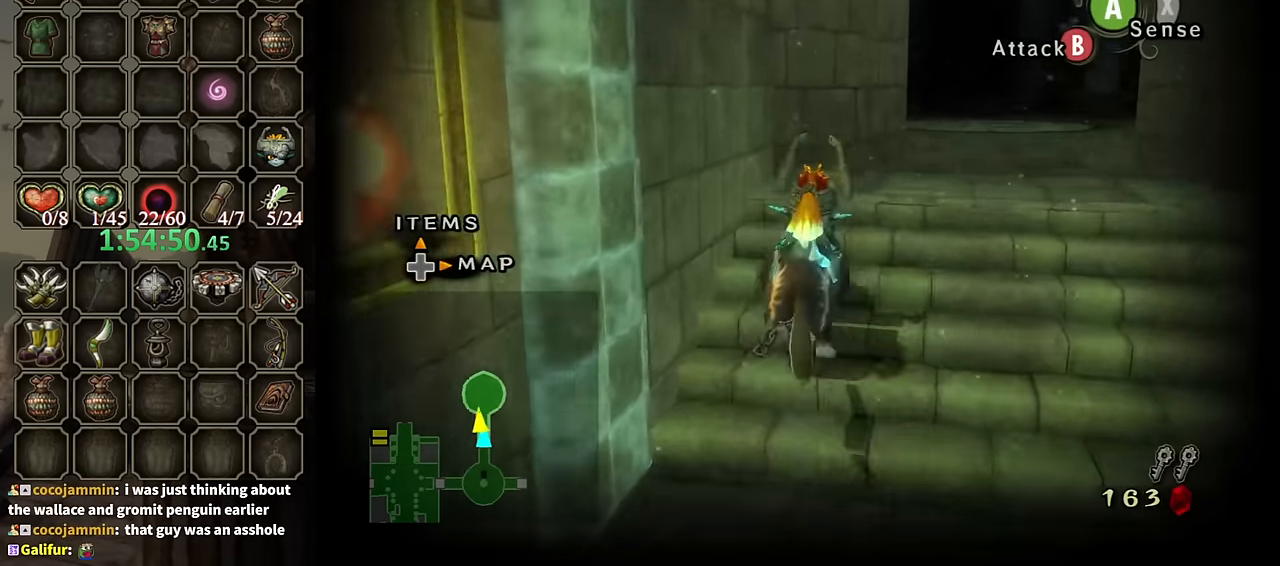
{"buttons": [], "left_stick": "up", "right_stick": "center", "events": [[33, "left_stick", "up-right"], [333, "left_stick", "up"]]}
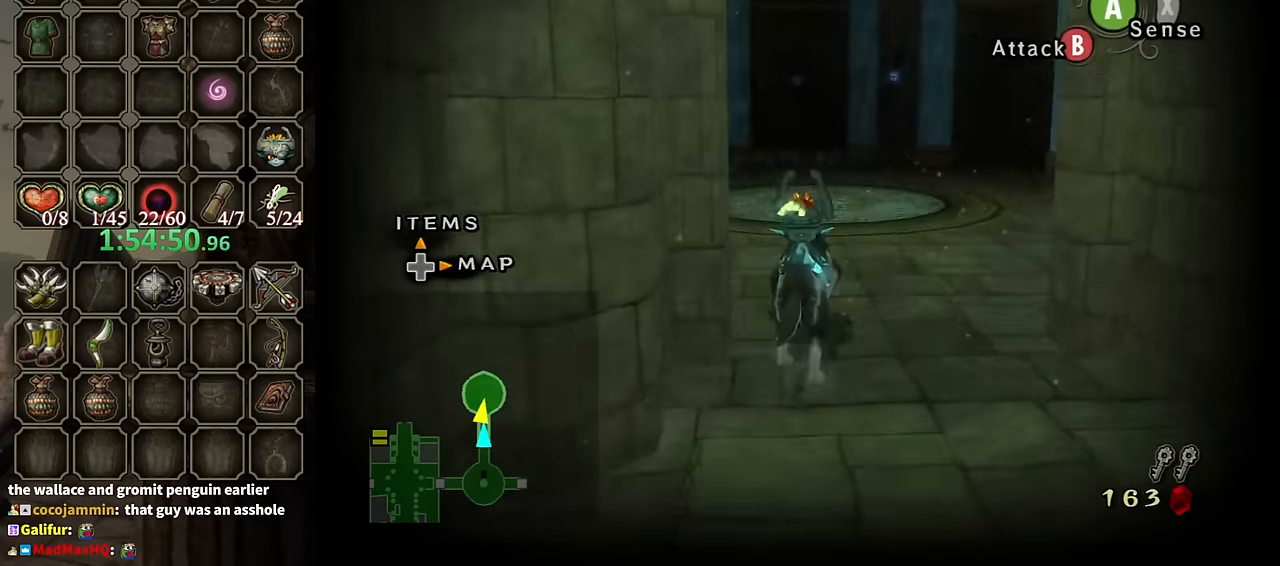
{"buttons": [], "left_stick": "up", "right_stick": "right", "events": [[167, "right_stick", "right"]]}
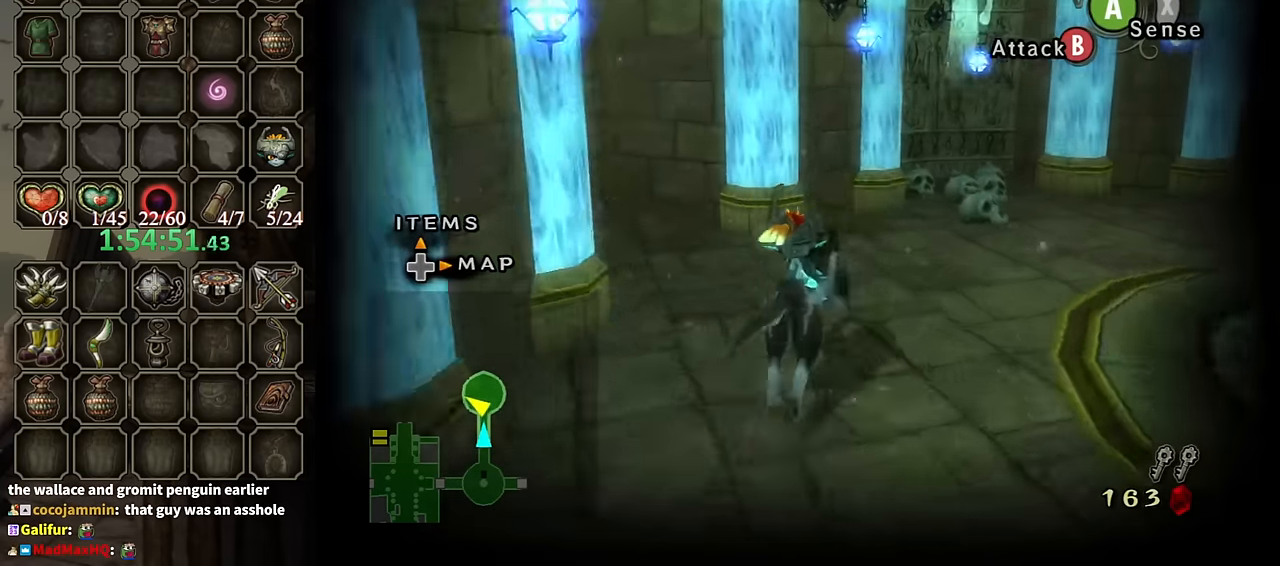
{"buttons": ["A", "L1"], "left_stick": "center", "right_stick": "center", "events": [[33, "right_stick", "center"], [267, "left_stick", "up-right"], [367, "L1", "down"], [367, "left_stick", "center"], [400, "A", "down"], [433, "A", "up"], [500, "A", "down"]]}
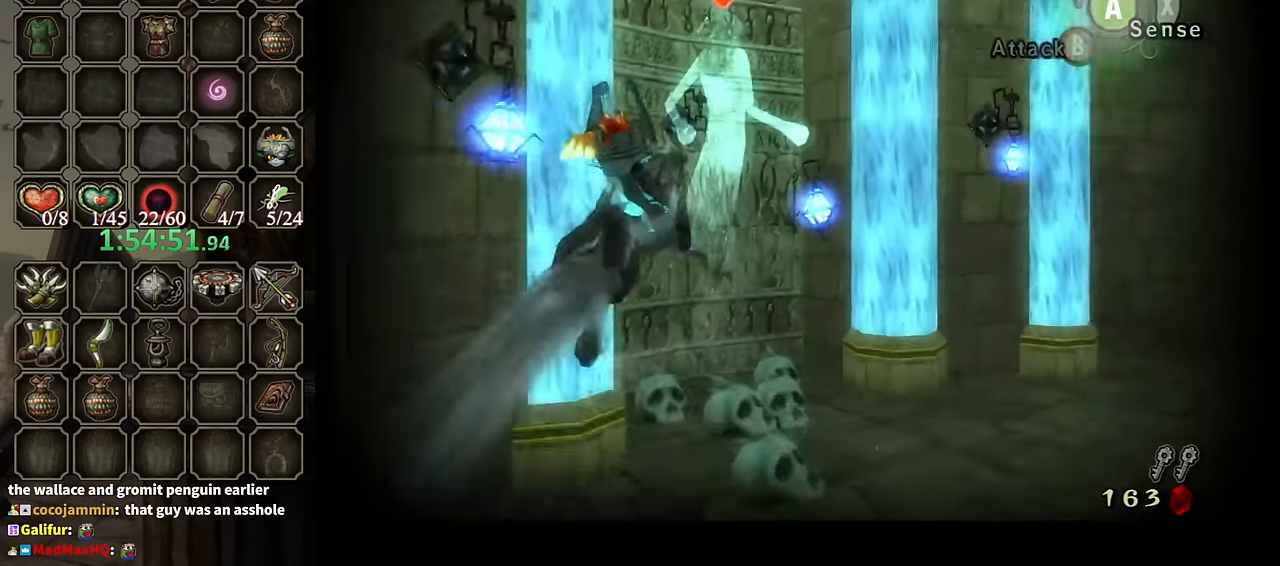
{"buttons": [], "left_stick": "center", "right_stick": "center", "events": [[100, "A", "up"], [400, "L1", "up"]]}
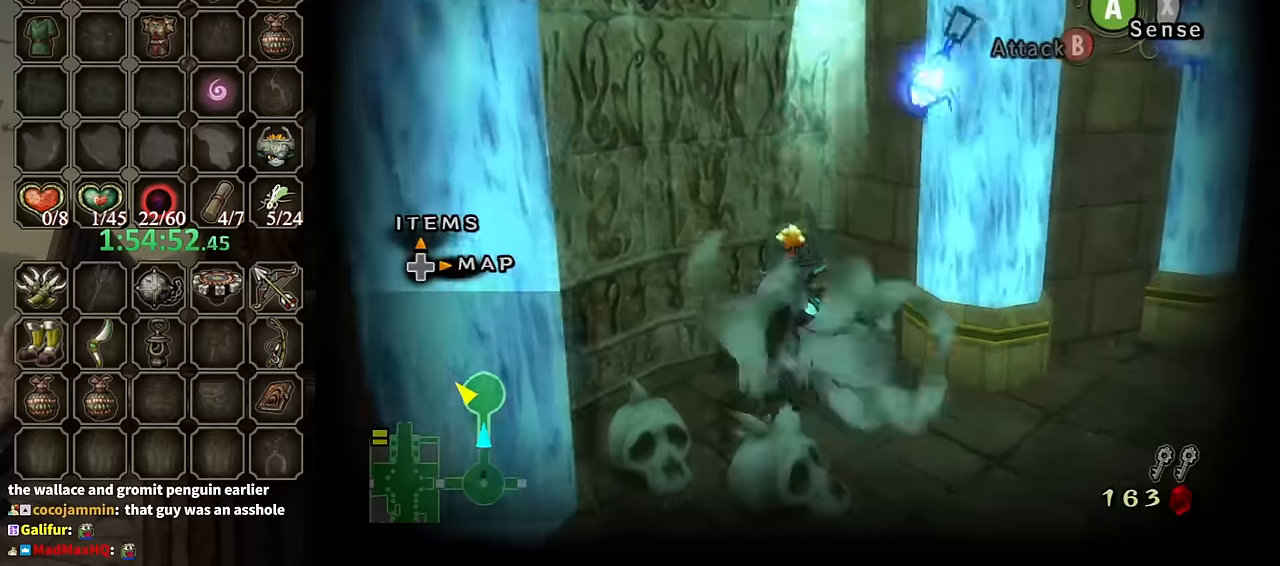
{"buttons": ["B"], "left_stick": "center", "right_stick": "center", "events": [[300, "B", "down"]]}
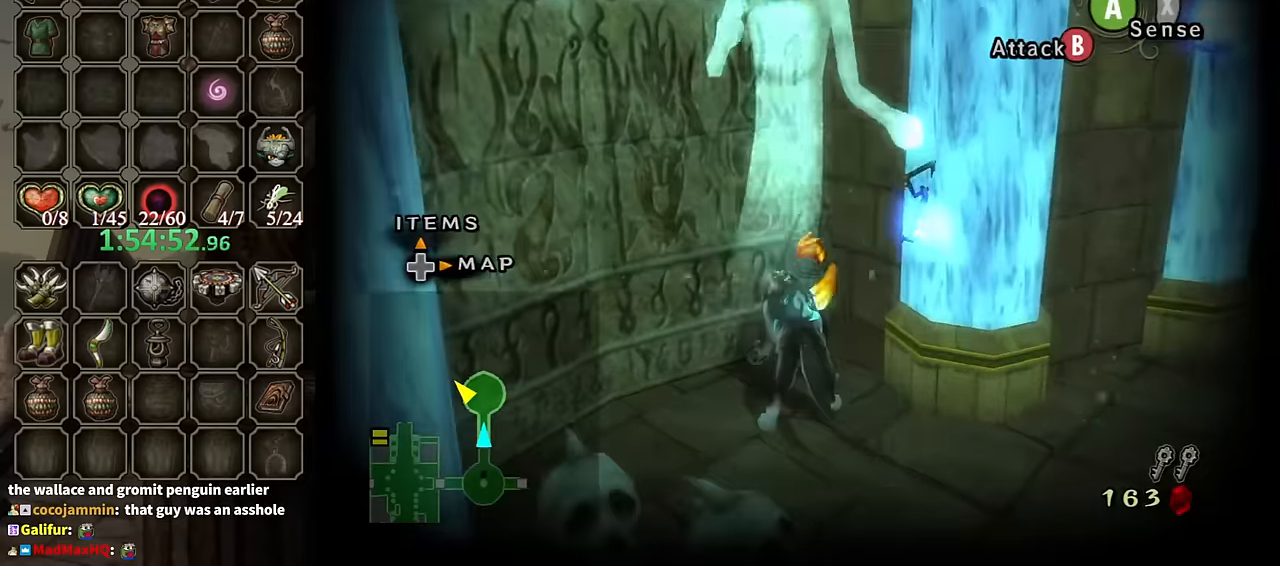
{"buttons": ["B"], "left_stick": "center", "right_stick": "center", "events": []}
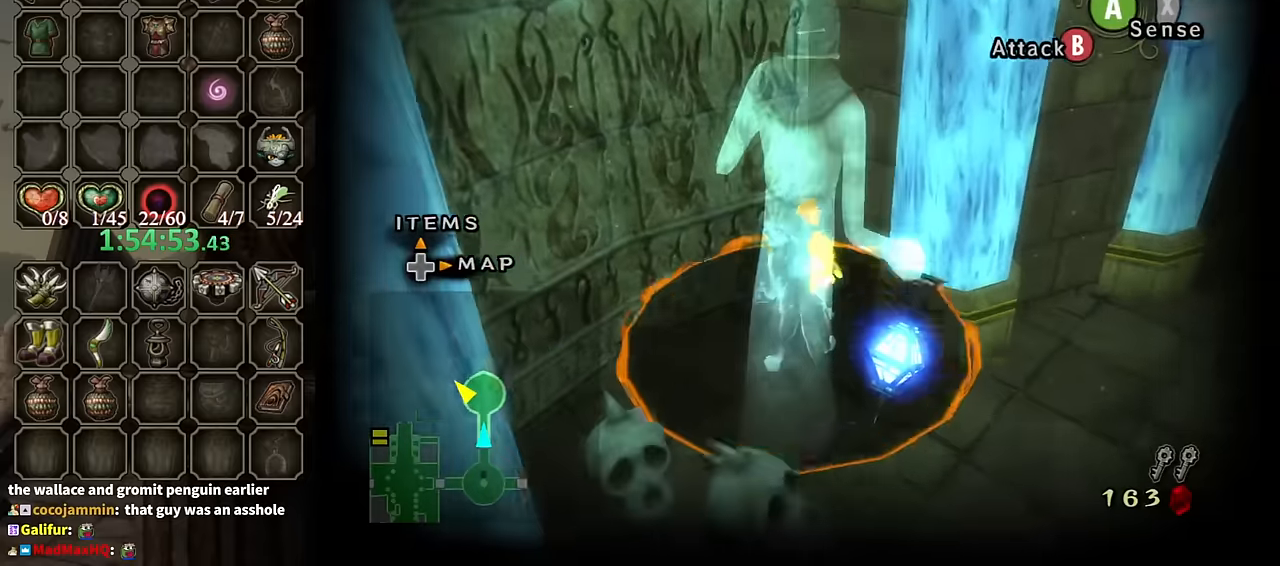
{"buttons": ["B"], "left_stick": "center", "right_stick": "center", "events": []}
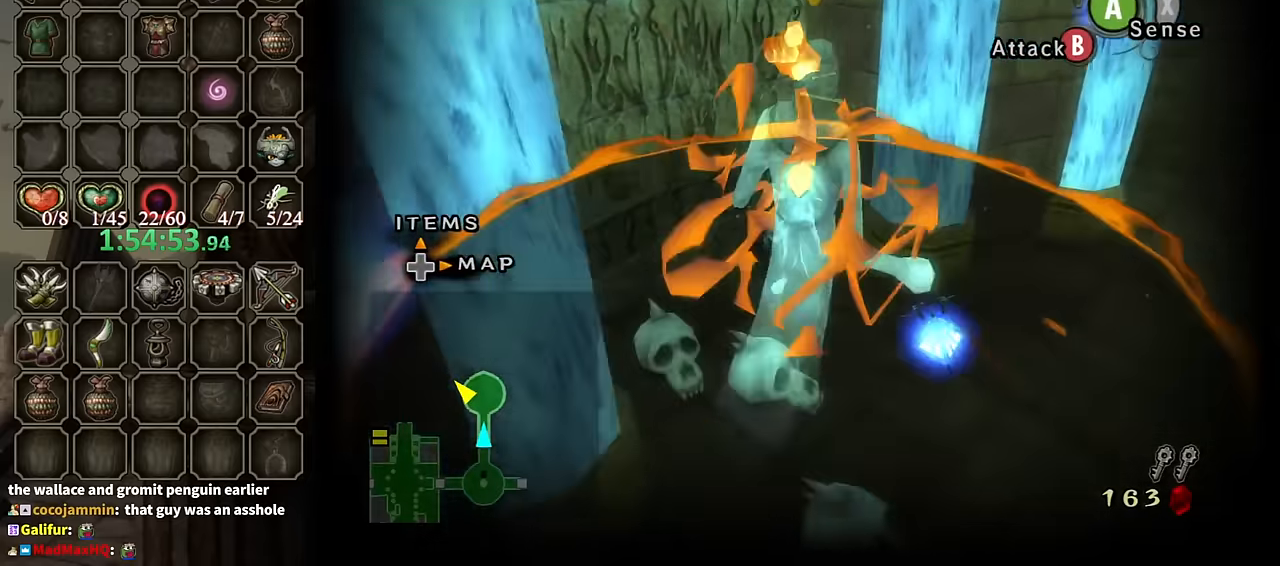
{"buttons": [], "left_stick": "center", "right_stick": "center", "events": [[467, "B", "up"]]}
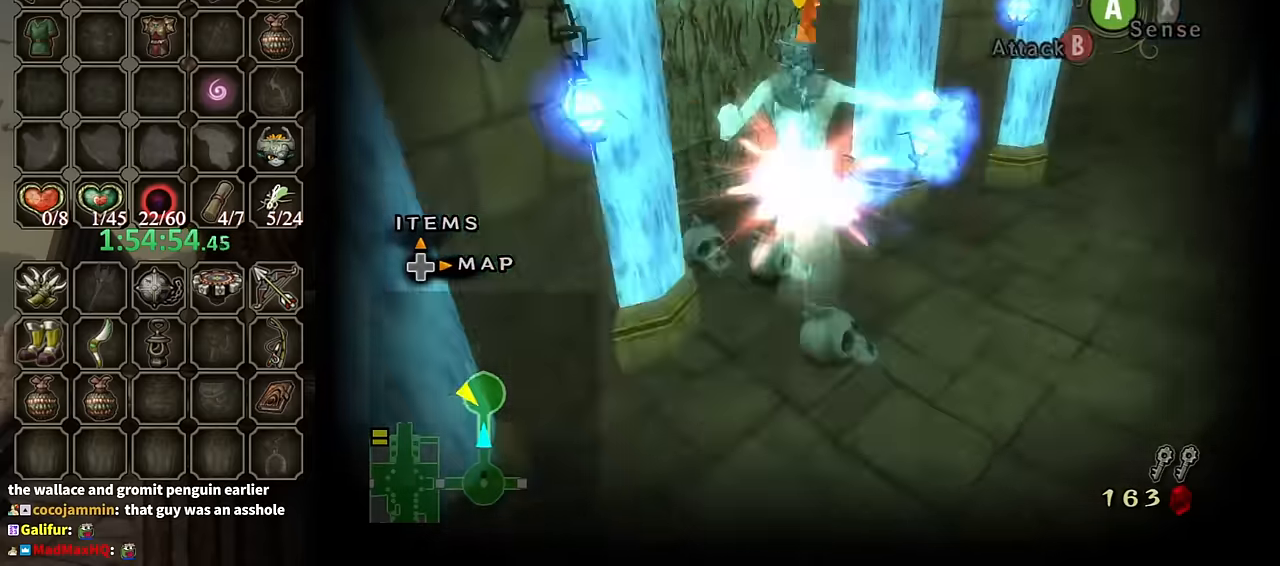
{"buttons": [], "left_stick": "up", "right_stick": "center", "events": [[433, "left_stick", "up"]]}